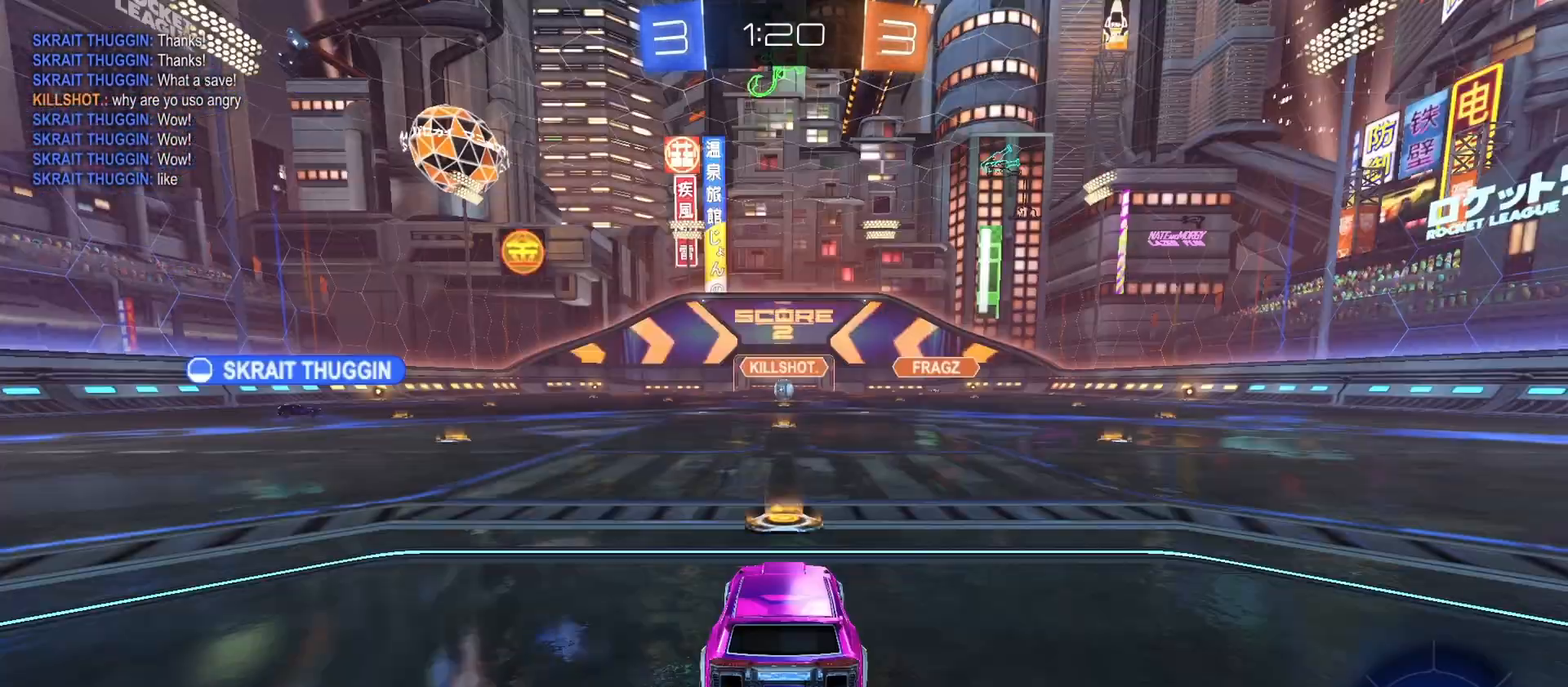
Gameplay with a controller (PlayStation layout); each line is a JSON object with the inputs held at the frame after it. "events" lists button and stick changes between this image and that frame as [ms after this image, input, new state], when the widget could be followed in between.
{"buttons": ["SELECT"], "left_stick": "center", "right_stick": "center", "events": [[433, "SELECT", "down"]]}
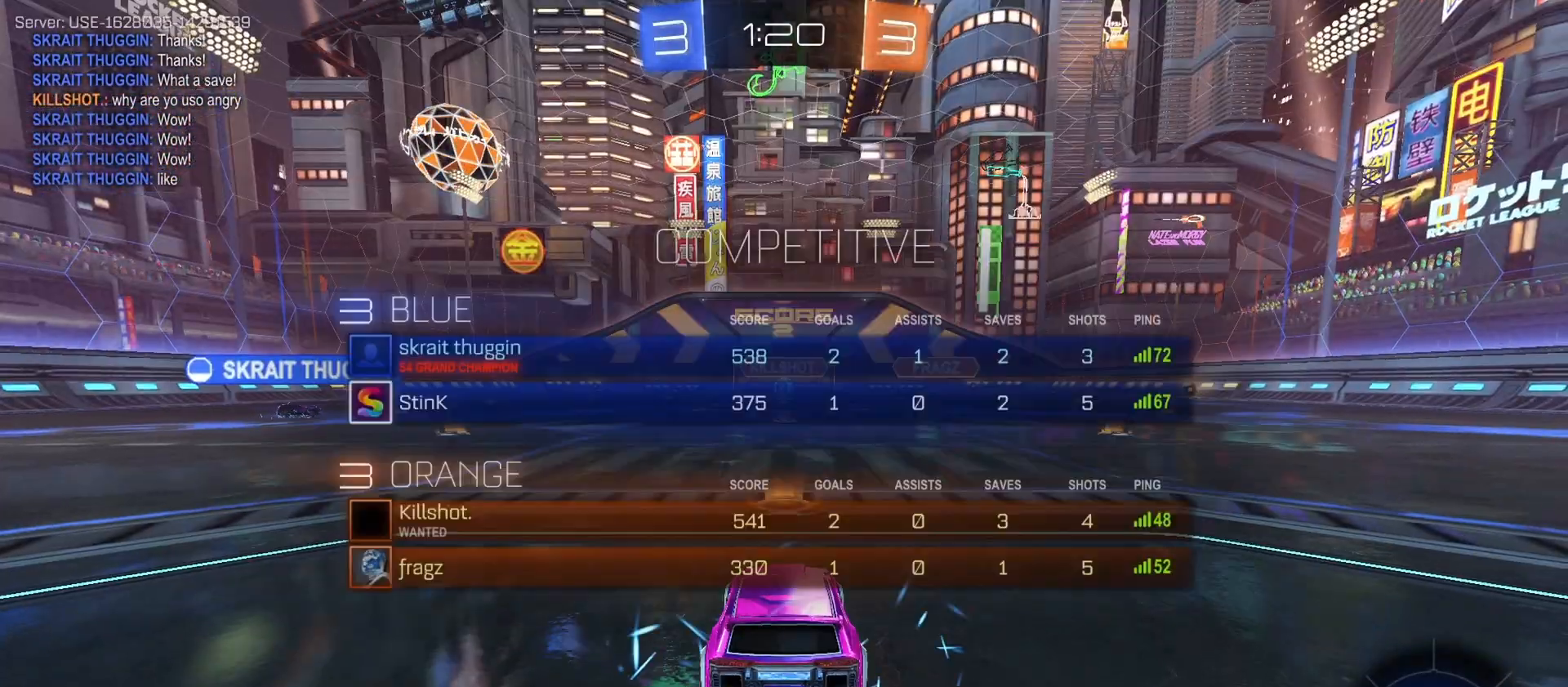
{"buttons": ["R2"], "left_stick": "center", "right_stick": "center", "events": [[33, "SELECT", "up"], [100, "R2", "down"], [100, "TRIANGLE", "down"], [167, "TRIANGLE", "up"], [267, "TRIANGLE", "down"], [367, "TRIANGLE", "up"], [433, "TRIANGLE", "down"], [500, "TRIANGLE", "up"]]}
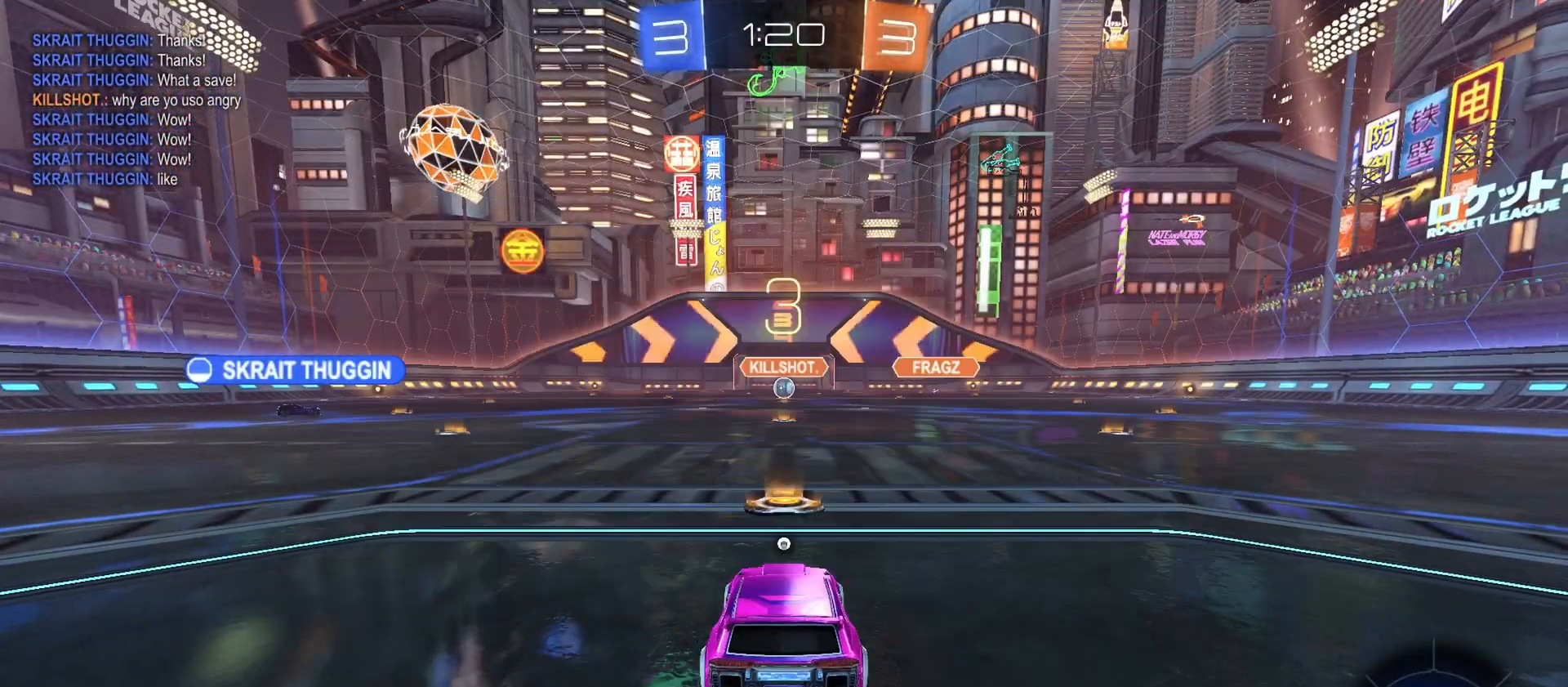
{"buttons": ["R2"], "left_stick": "center", "right_stick": "center", "events": [[133, "TRIANGLE", "down"], [167, "TRIANGLE", "up"]]}
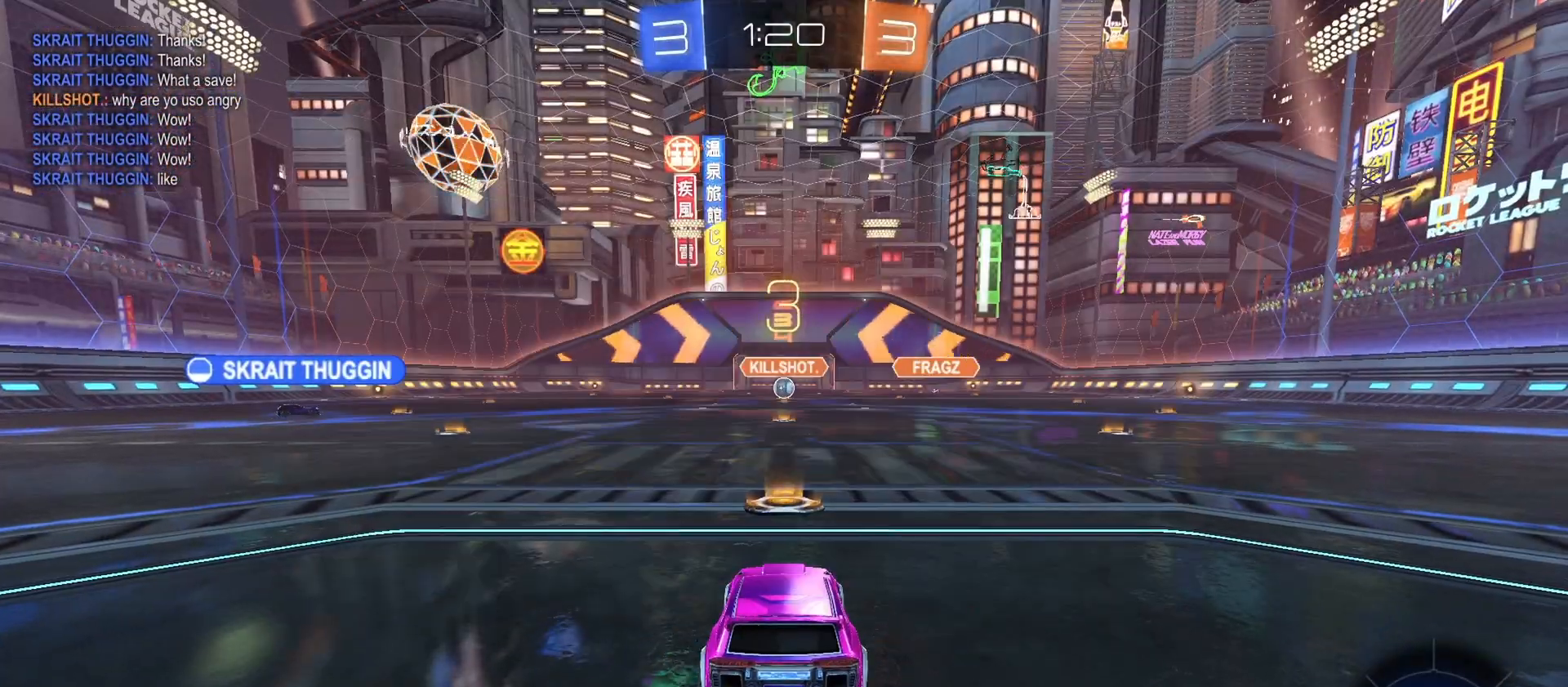
{"buttons": ["R2"], "left_stick": "center", "right_stick": "center", "events": []}
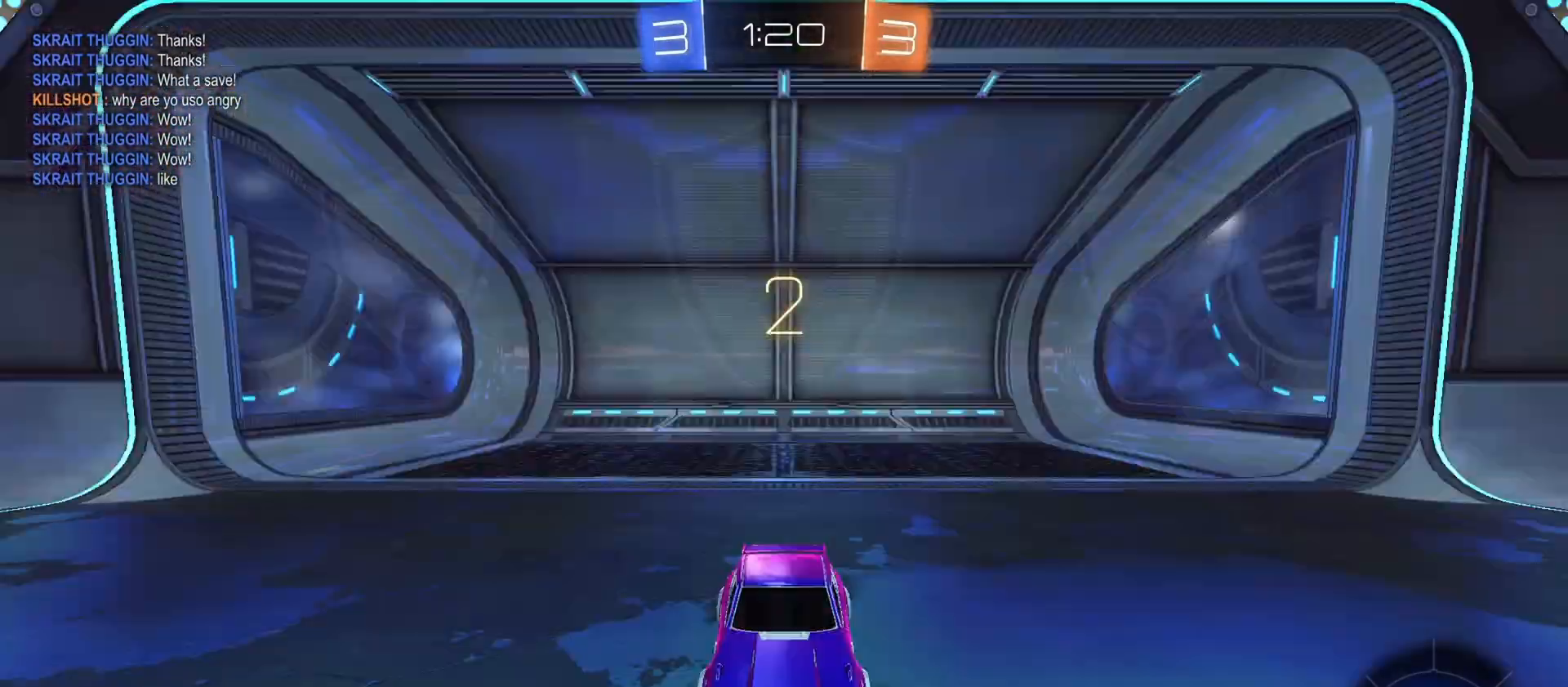
{"buttons": ["R2"], "left_stick": "center", "right_stick": "center", "events": [[33, "R3", "down"], [100, "R3", "up"], [200, "R3", "down"], [267, "R3", "up"], [367, "R3", "down"], [433, "R3", "up"]]}
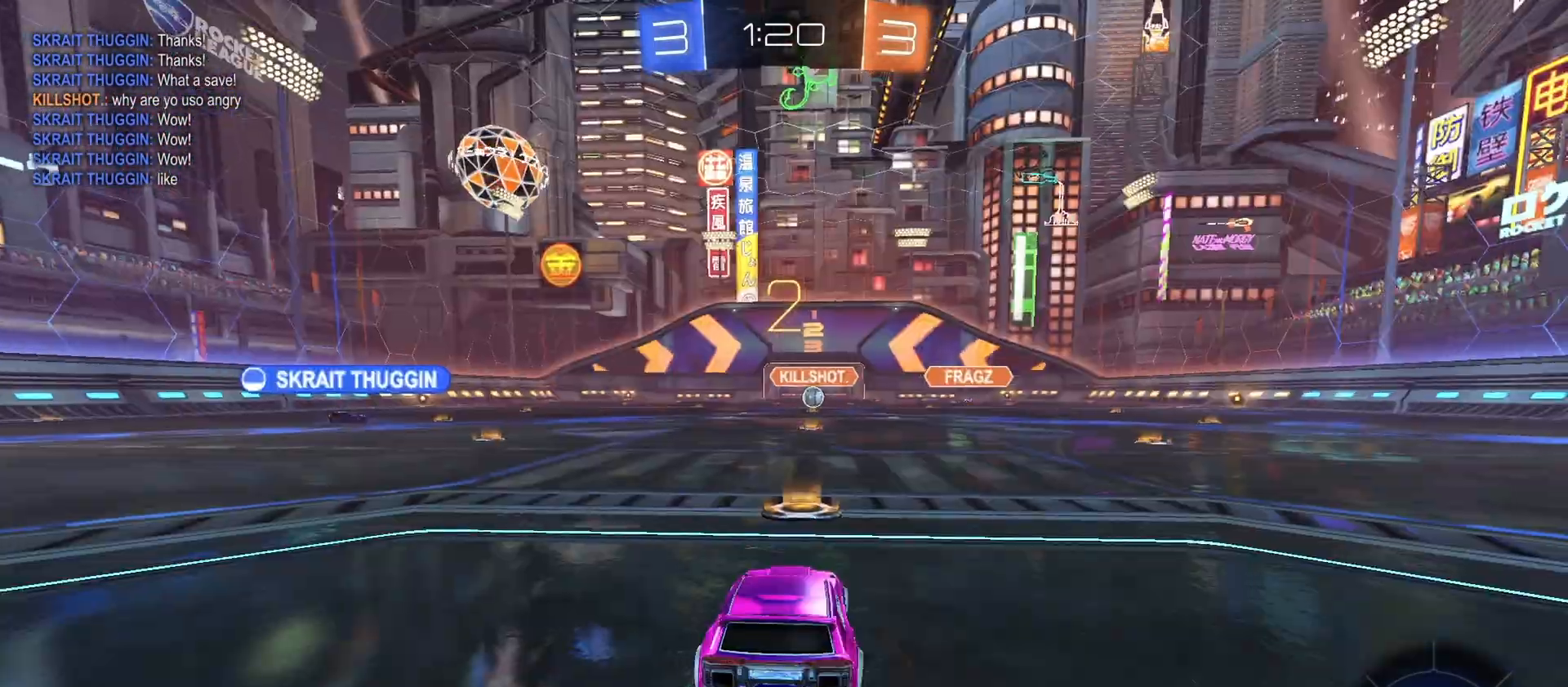
{"buttons": ["R2"], "left_stick": "up-left", "right_stick": "center", "events": [[33, "R3", "down"], [100, "R3", "up"], [200, "R3", "down"], [233, "left_stick", "up-left"], [300, "R3", "up"], [333, "left_stick", "down-right"], [367, "R3", "down"], [433, "left_stick", "up-left"], [467, "R3", "up"]]}
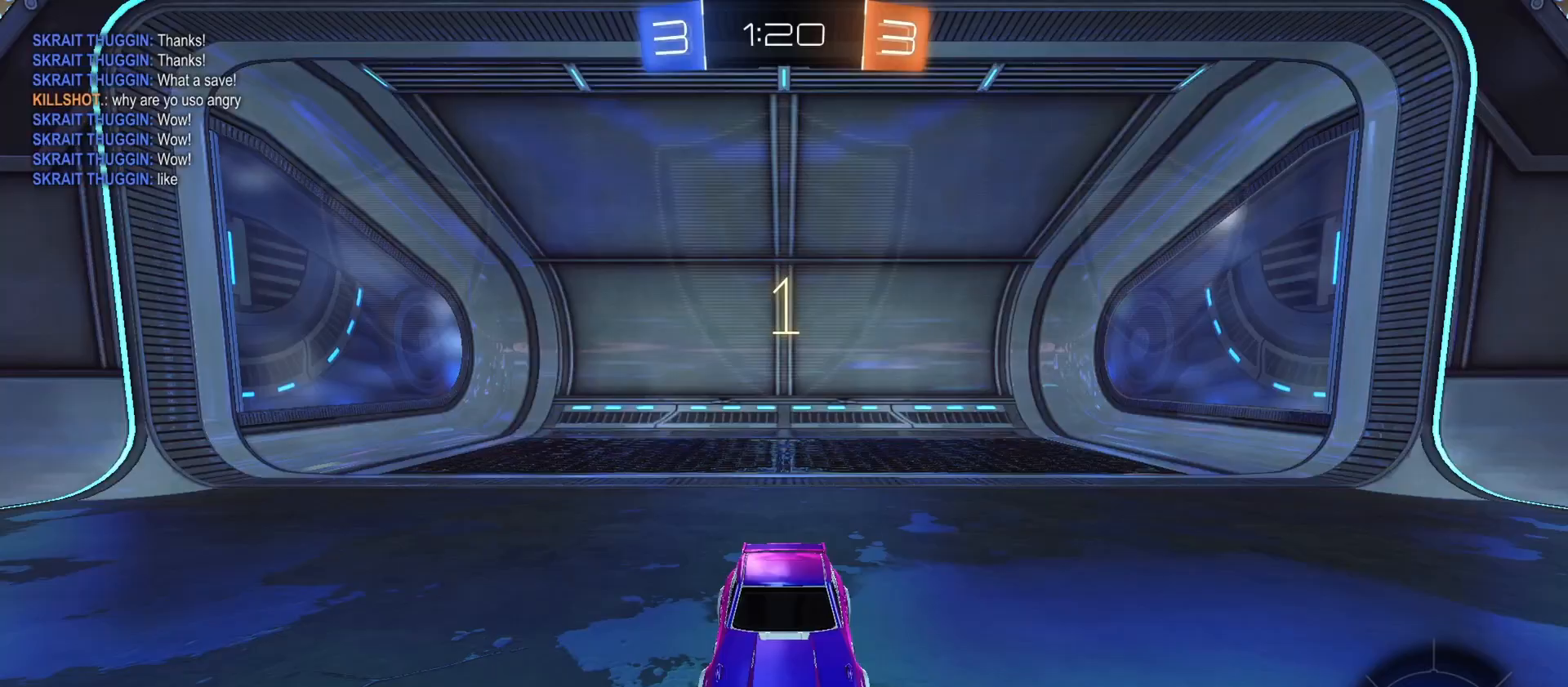
{"buttons": ["R2"], "left_stick": "down-right", "right_stick": "center", "events": [[33, "R3", "down"], [33, "left_stick", "down-right"], [100, "R3", "up"], [133, "left_stick", "up-left"], [233, "left_stick", "down-right"], [333, "left_stick", "up-left"], [433, "left_stick", "down-right"]]}
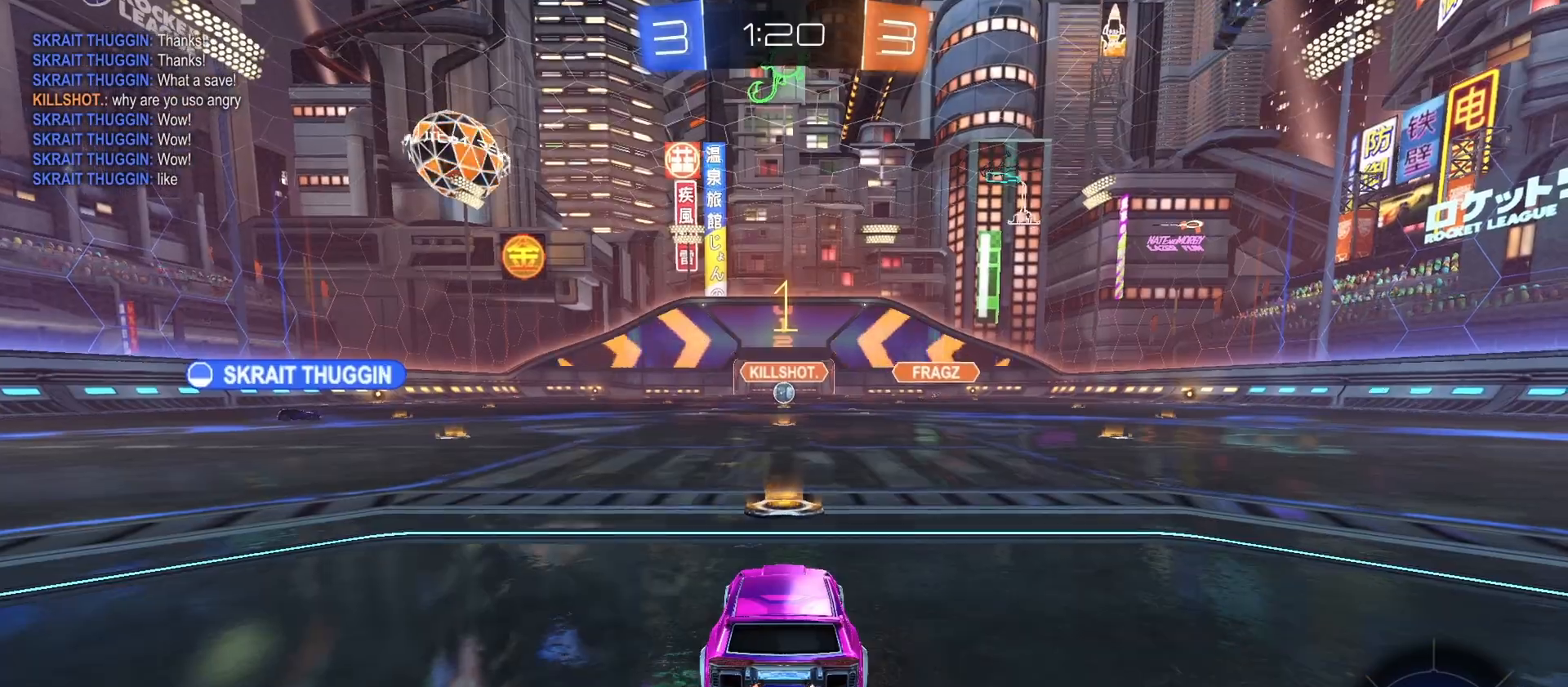
{"buttons": ["CIRCLE", "R2"], "left_stick": "center", "right_stick": "center", "events": [[33, "left_stick", "up-left"], [133, "left_stick", "down-right"], [233, "left_stick", "up-left"], [333, "left_stick", "center"], [400, "CIRCLE", "down"]]}
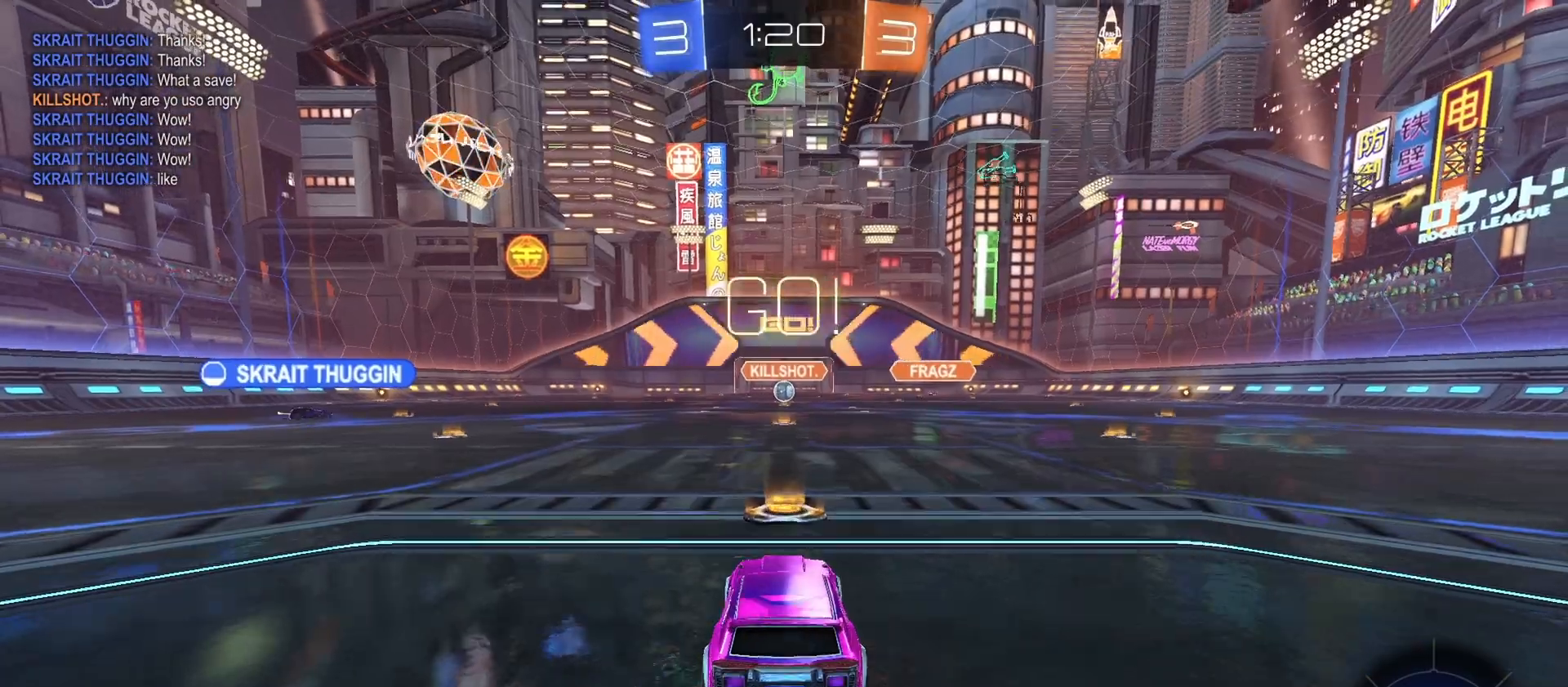
{"buttons": ["R2"], "left_stick": "down", "right_stick": "center", "events": [[100, "left_stick", "down-right"], [133, "CROSS", "down"], [233, "CROSS", "up"], [233, "L1", "down"], [233, "left_stick", "up-left"], [300, "CROSS", "down"], [300, "L1", "up"], [333, "left_stick", "down-right"], [433, "left_stick", "down"], [500, "CIRCLE", "up"], [500, "CROSS", "up"]]}
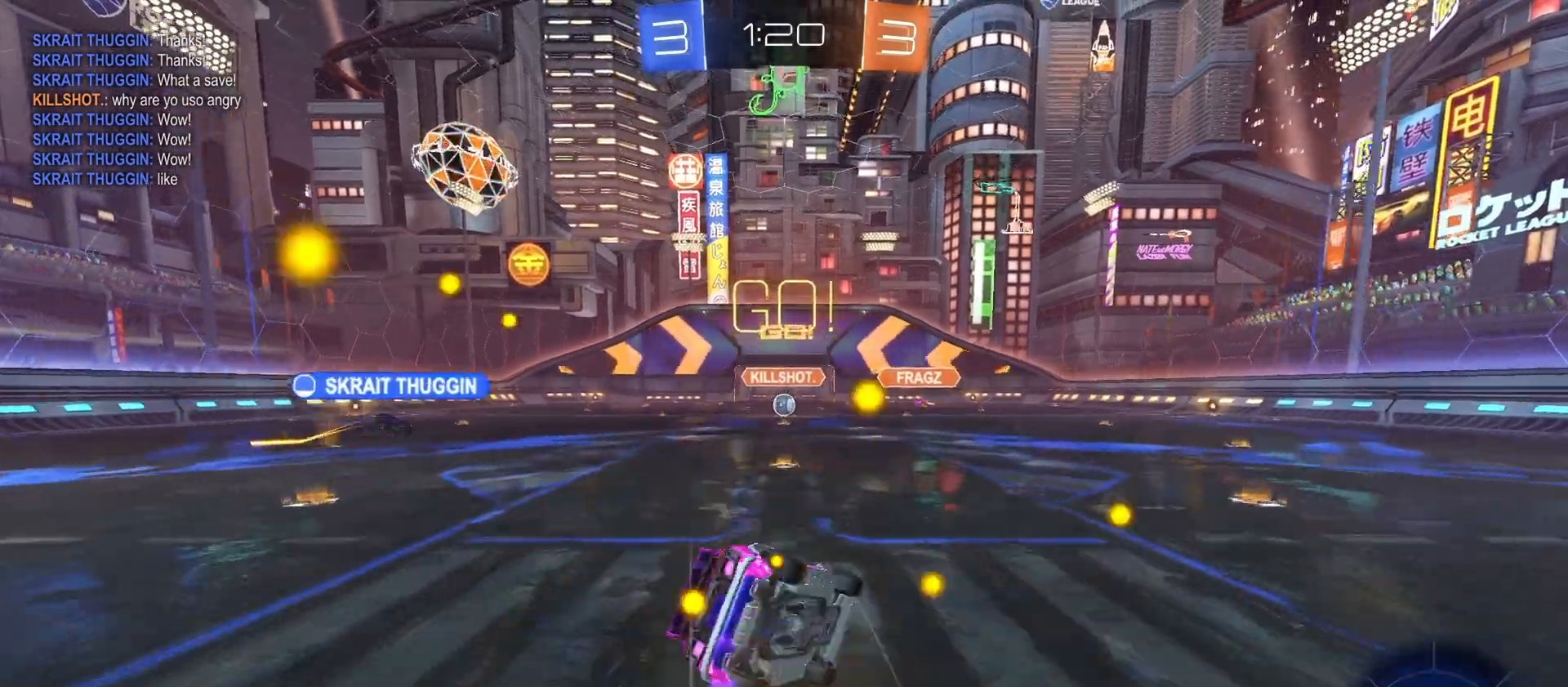
{"buttons": ["L1", "R2"], "left_stick": "down-left", "right_stick": "center", "events": [[133, "L1", "down"], [133, "left_stick", "down-left"]]}
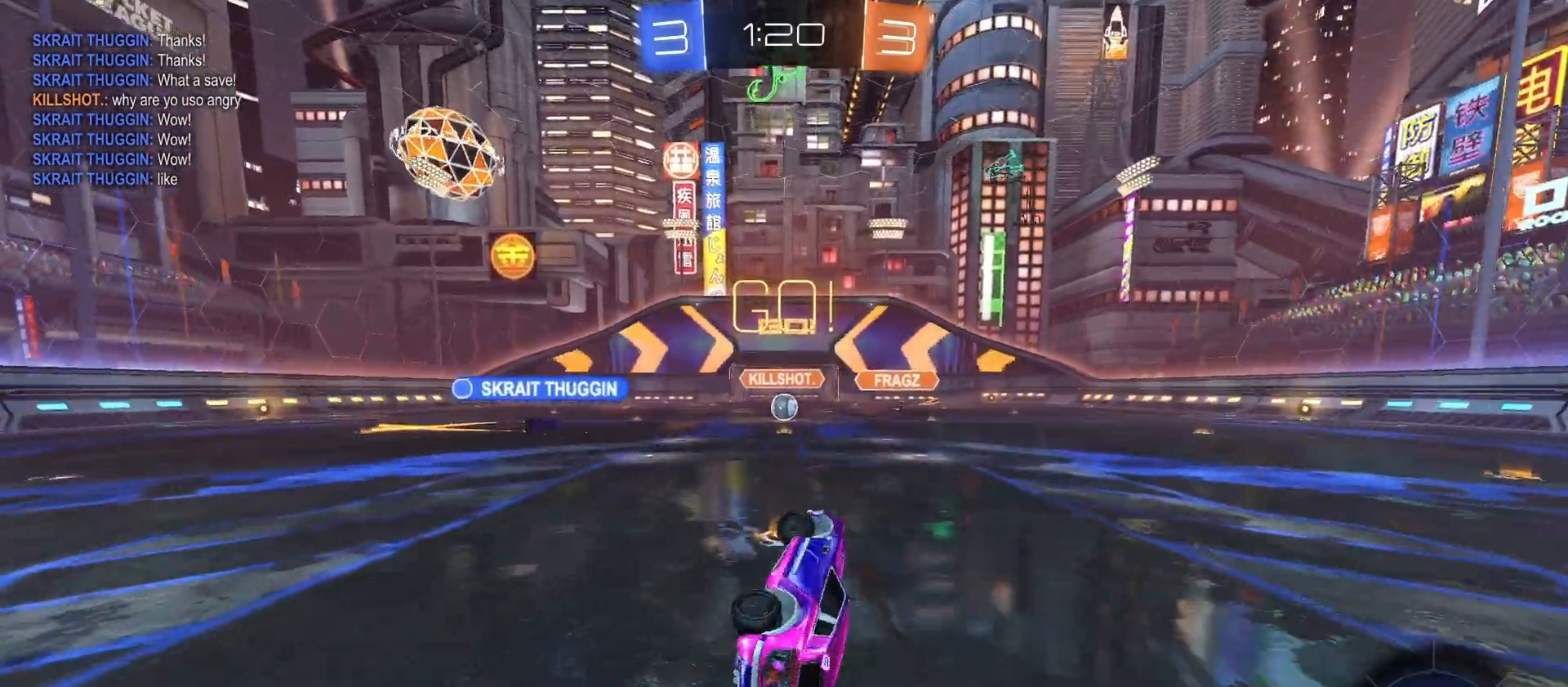
{"buttons": ["R2"], "left_stick": "center", "right_stick": "center", "events": [[67, "left_stick", "up-left"], [200, "L1", "up"], [233, "left_stick", "center"], [367, "left_stick", "left"], [467, "left_stick", "center"]]}
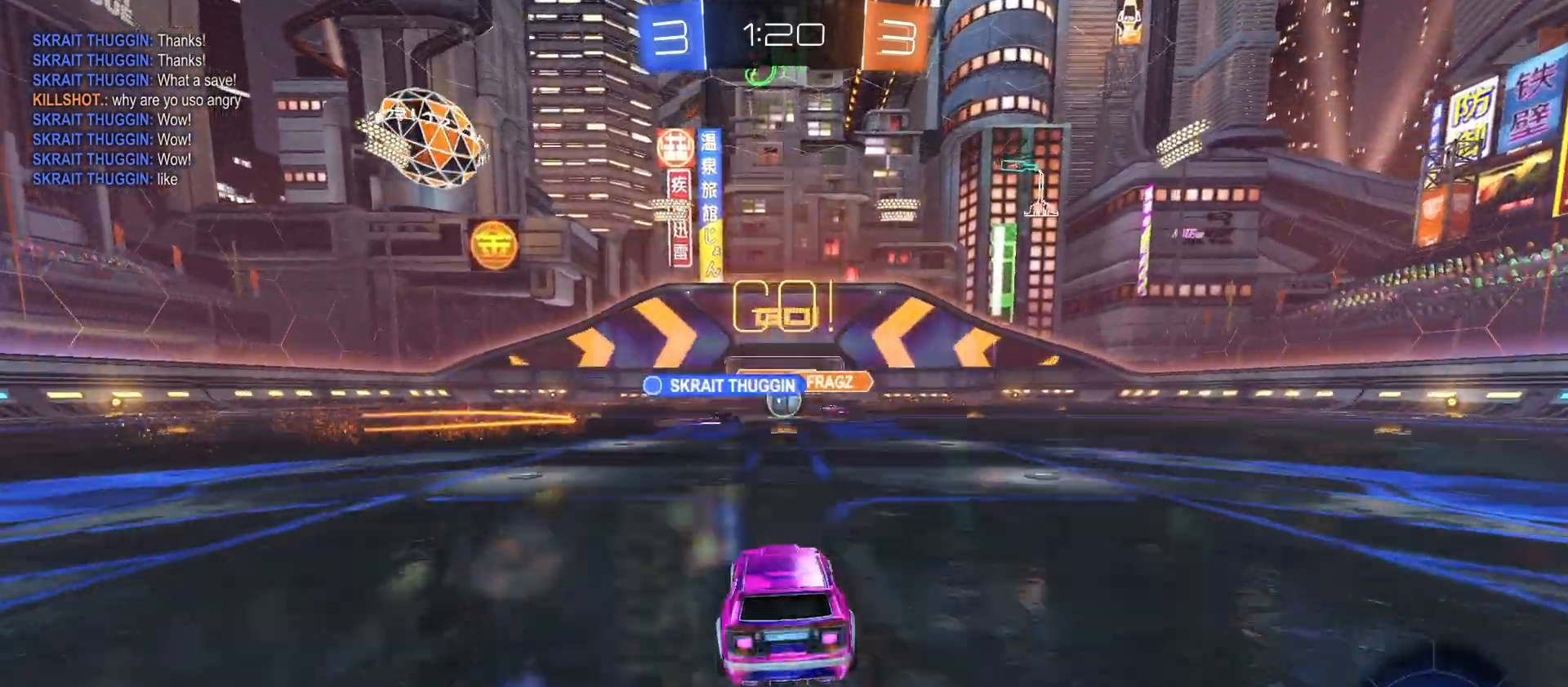
{"buttons": ["CIRCLE", "R2"], "left_stick": "right", "right_stick": "center", "events": [[200, "CIRCLE", "down"], [367, "left_stick", "right"]]}
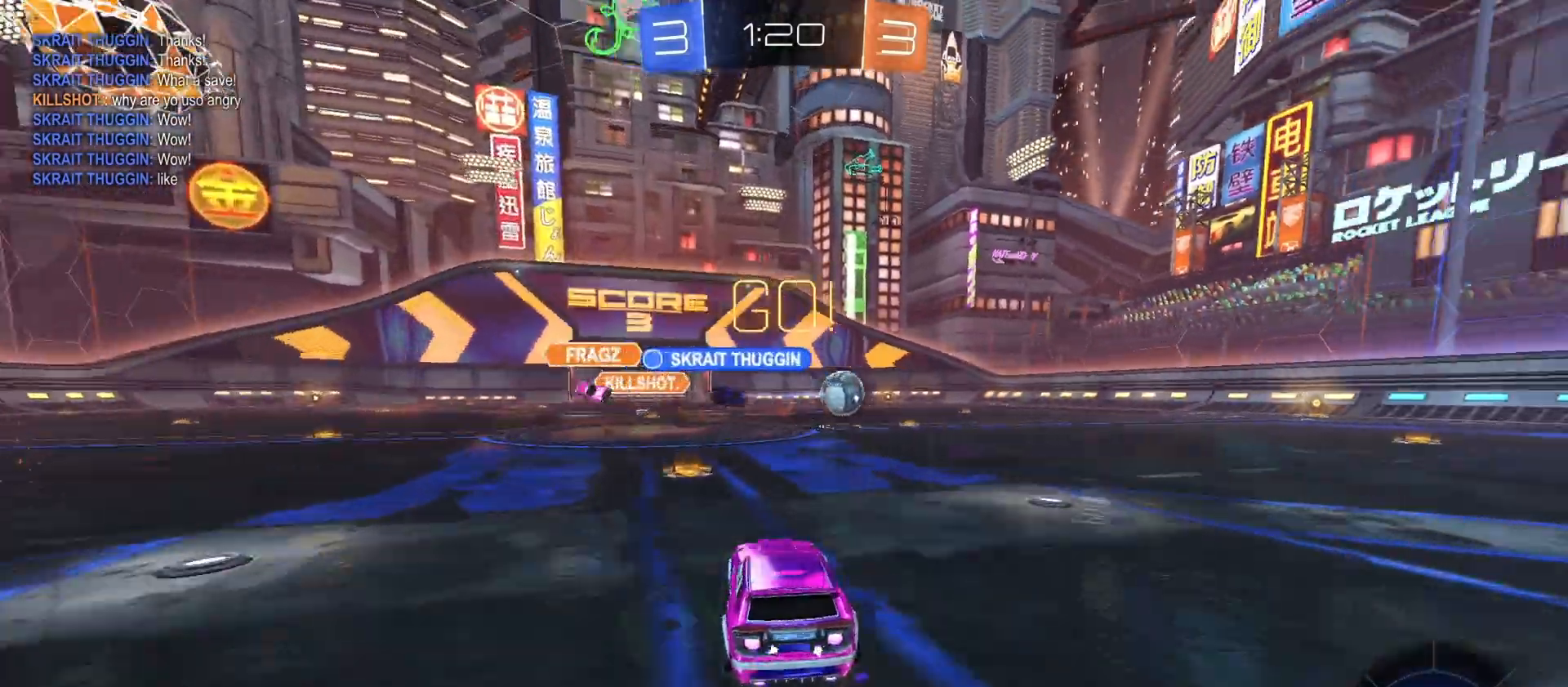
{"buttons": ["CIRCLE", "R2"], "left_stick": "center", "right_stick": "center", "events": [[433, "left_stick", "center"]]}
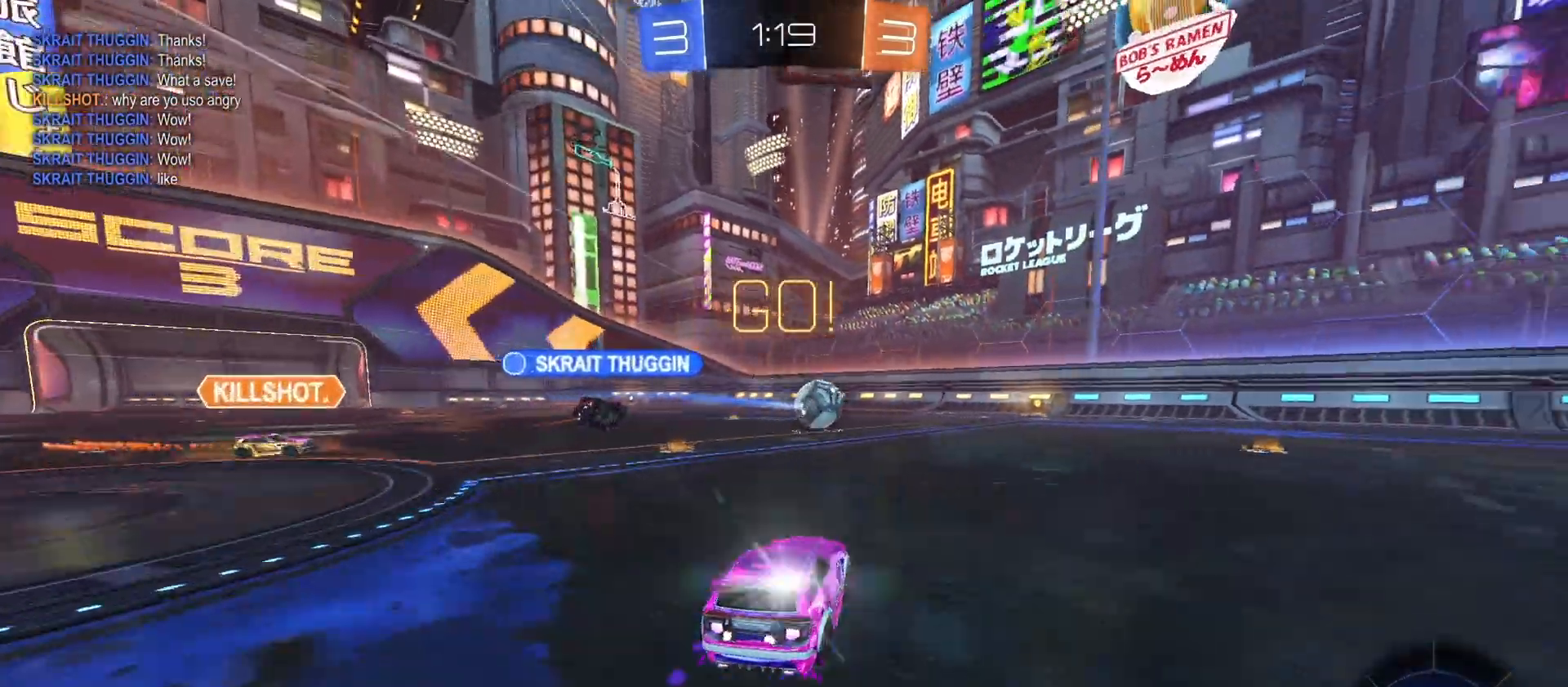
{"buttons": ["R2"], "left_stick": "center", "right_stick": "center", "events": [[67, "left_stick", "right"], [167, "left_stick", "center"], [233, "CIRCLE", "up"], [367, "left_stick", "right"], [467, "left_stick", "center"]]}
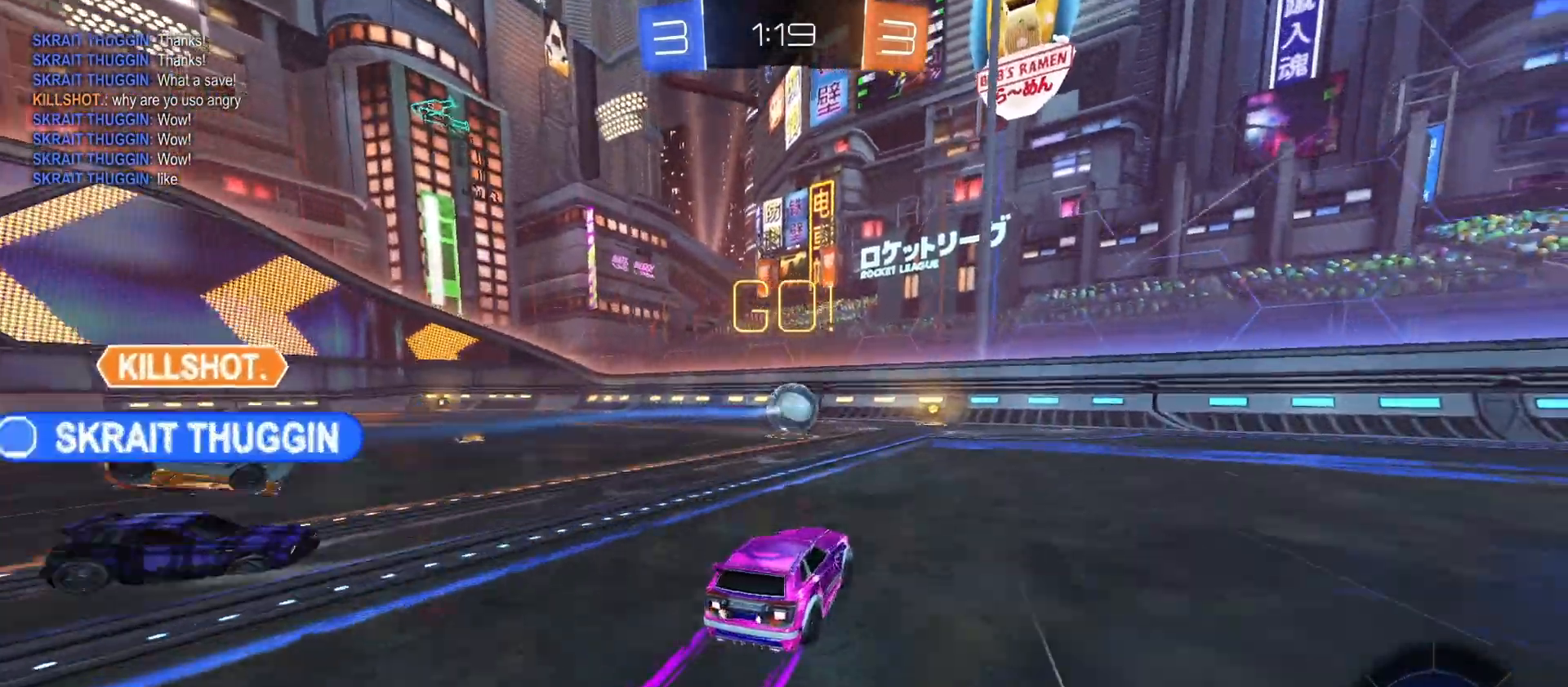
{"buttons": ["R2"], "left_stick": "center", "right_stick": "center", "events": []}
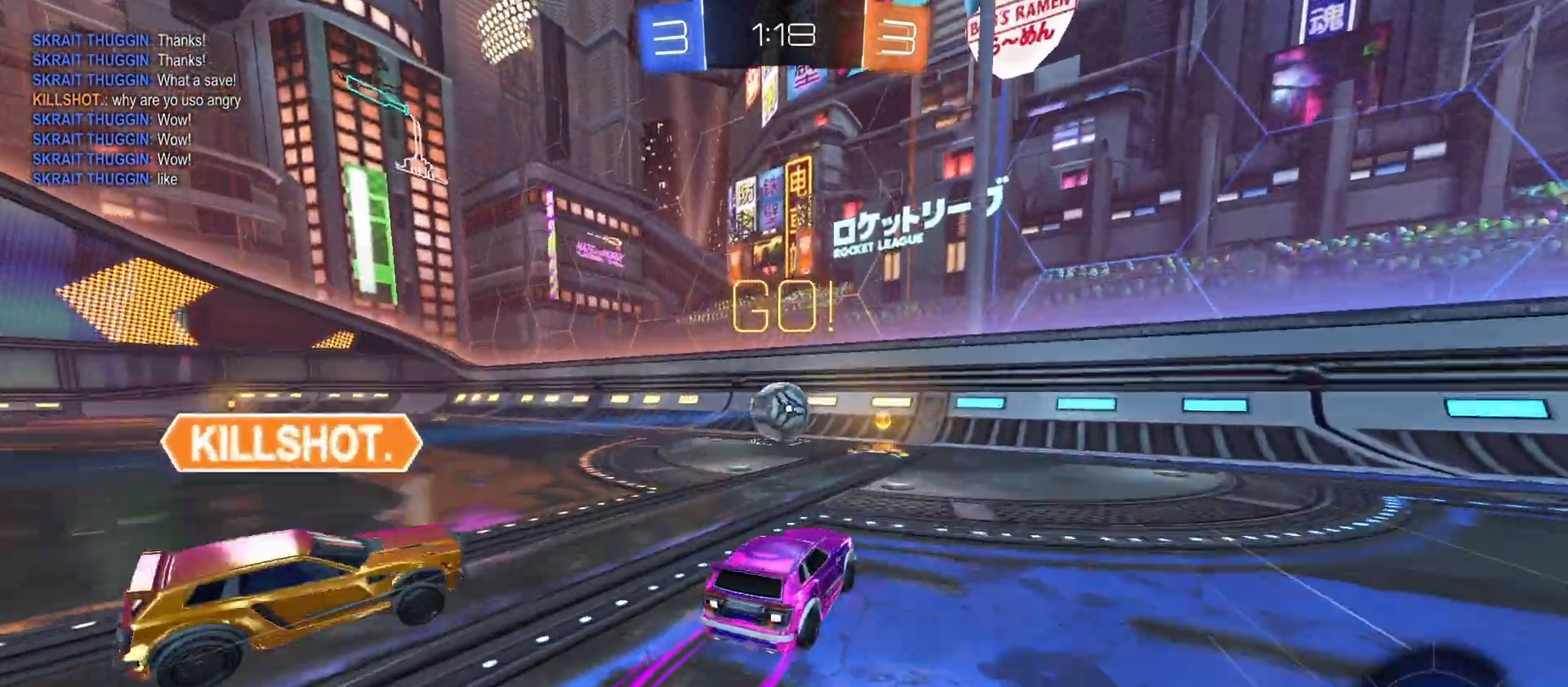
{"buttons": ["R2"], "left_stick": "left", "right_stick": "center", "events": [[400, "left_stick", "left"]]}
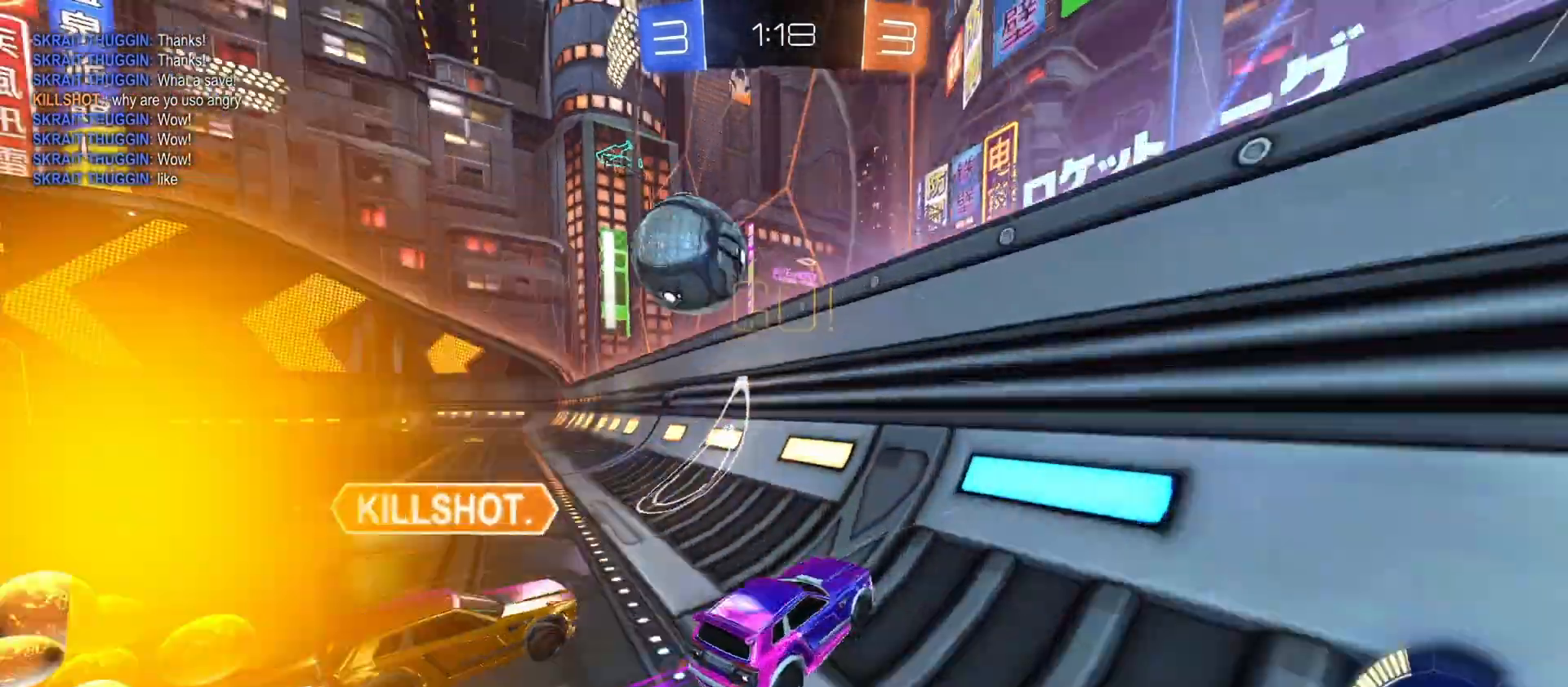
{"buttons": ["R2"], "left_stick": "left", "right_stick": "center", "events": []}
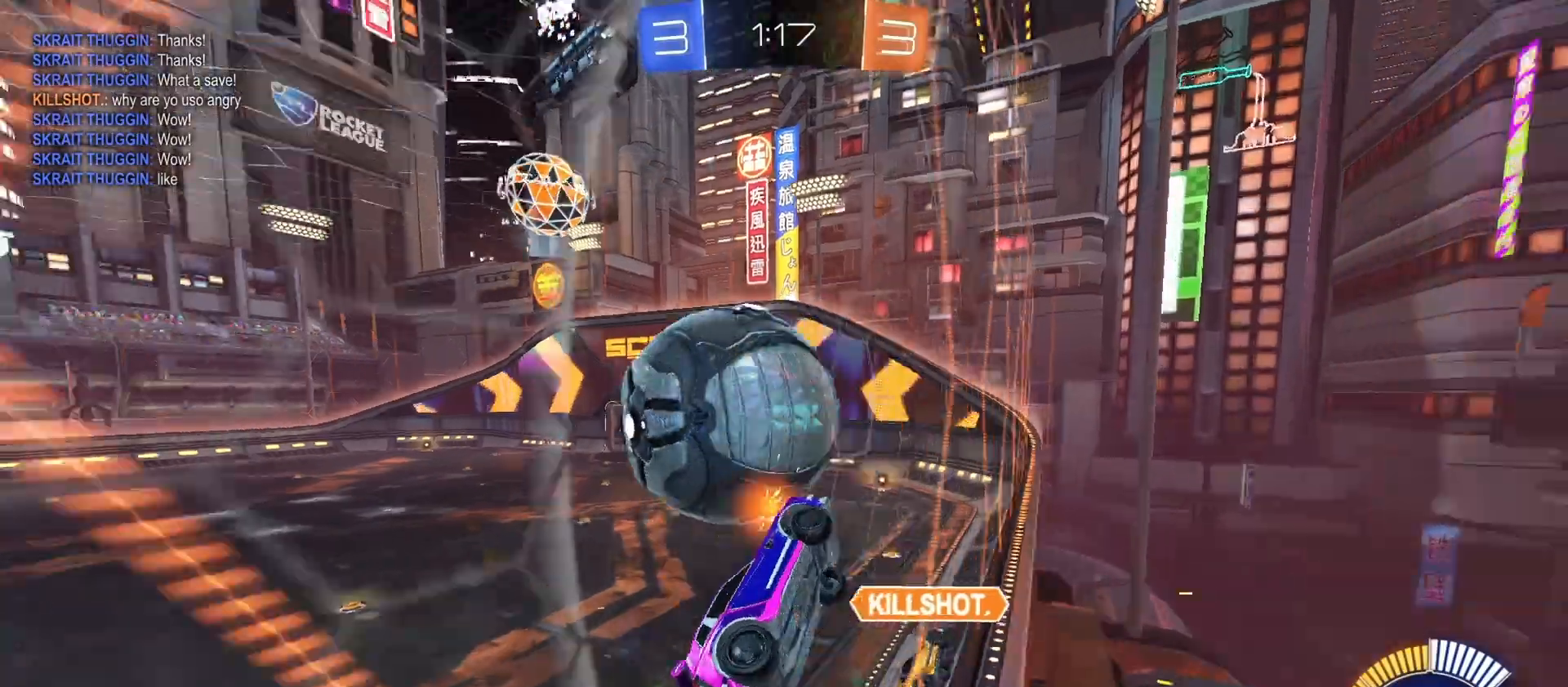
{"buttons": ["CIRCLE", "R1", "R2"], "left_stick": "down-left", "right_stick": "center", "events": [[33, "left_stick", "center"], [167, "CROSS", "down"], [267, "CROSS", "up"], [300, "CROSS", "down"], [400, "R1", "down"], [400, "left_stick", "left"], [433, "CROSS", "up"], [467, "CIRCLE", "down"], [467, "left_stick", "down-left"]]}
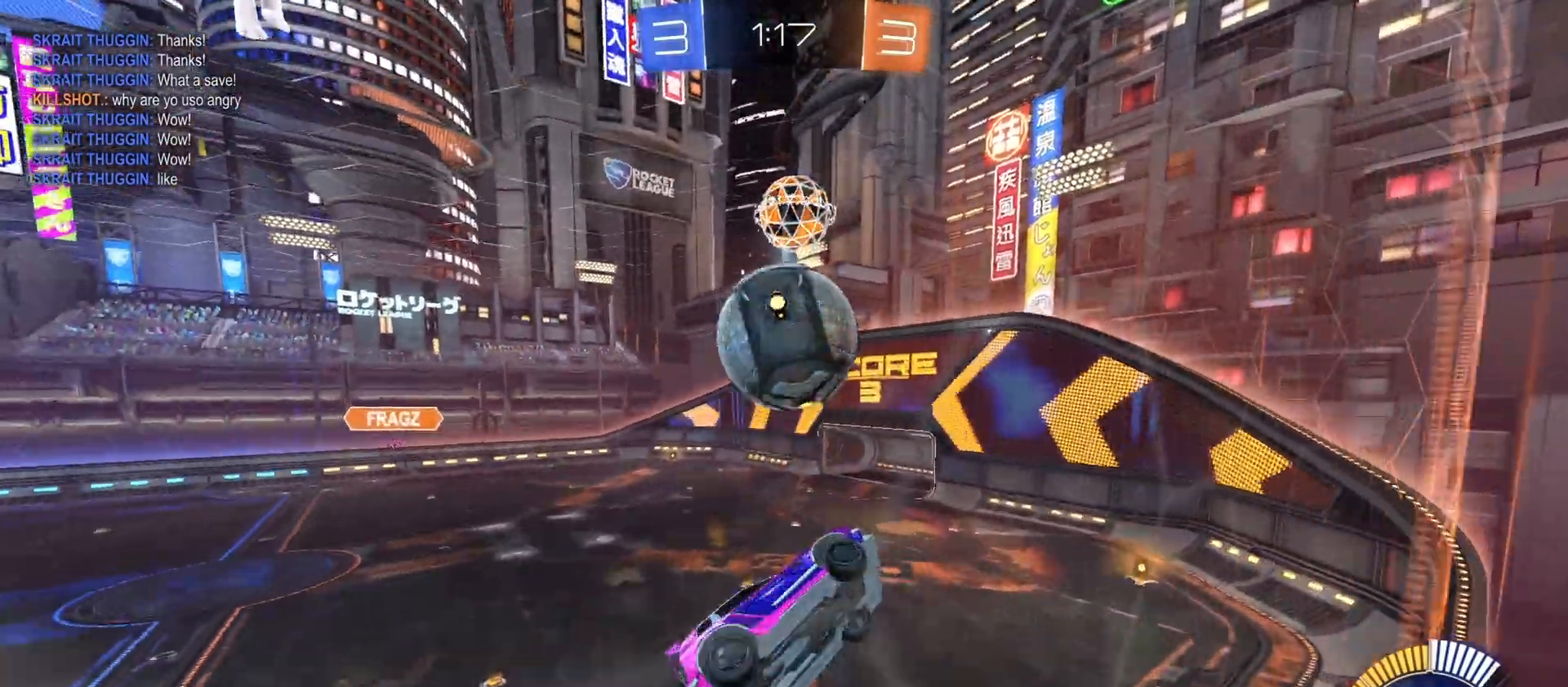
{"buttons": ["CIRCLE", "R2"], "left_stick": "down-left", "right_stick": "center", "events": [[233, "R1", "up"], [233, "left_stick", "up-left"], [333, "left_stick", "right"], [467, "left_stick", "down-left"]]}
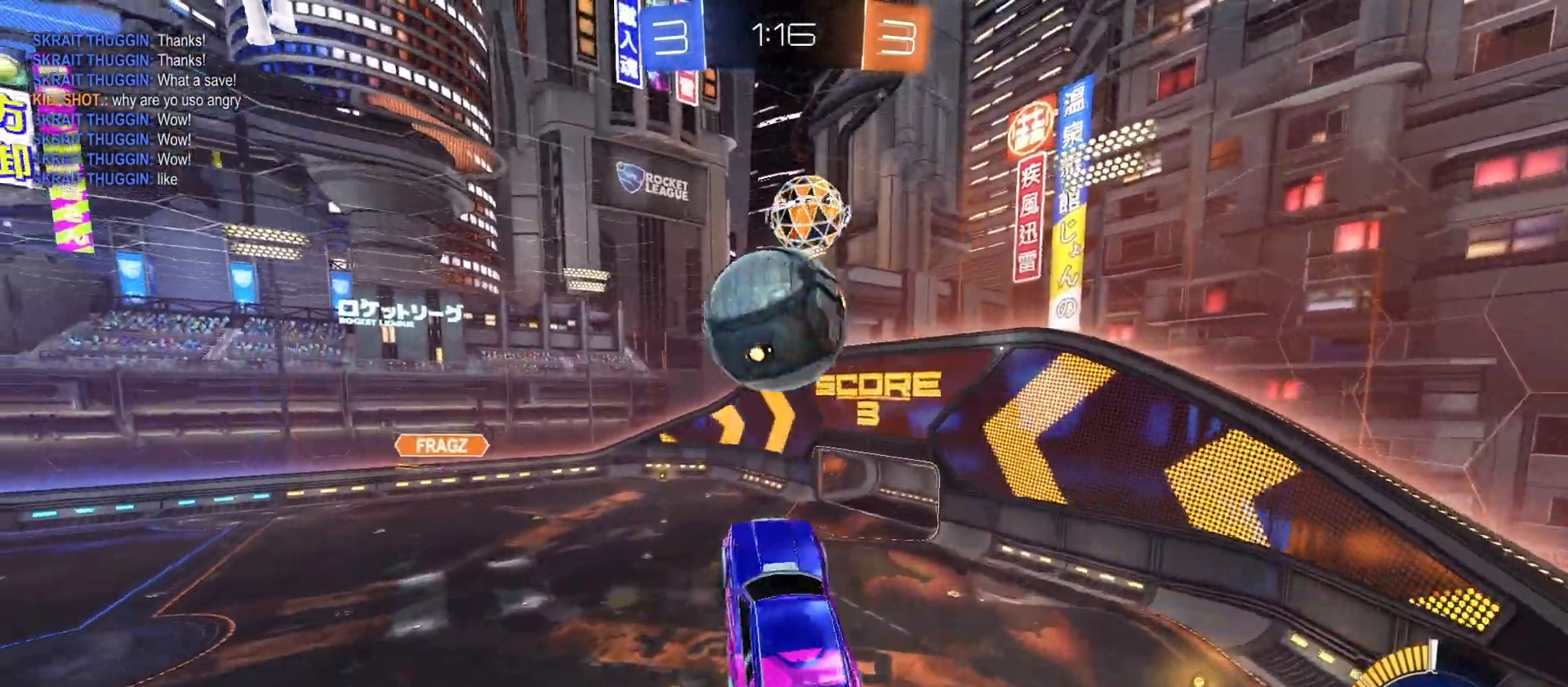
{"buttons": ["CIRCLE", "R2"], "left_stick": "down-left", "right_stick": "center", "events": [[133, "CIRCLE", "up"], [133, "L1", "down"], [133, "left_stick", "up-left"], [233, "L1", "up"], [233, "left_stick", "center"], [333, "CIRCLE", "down"], [467, "left_stick", "down-left"]]}
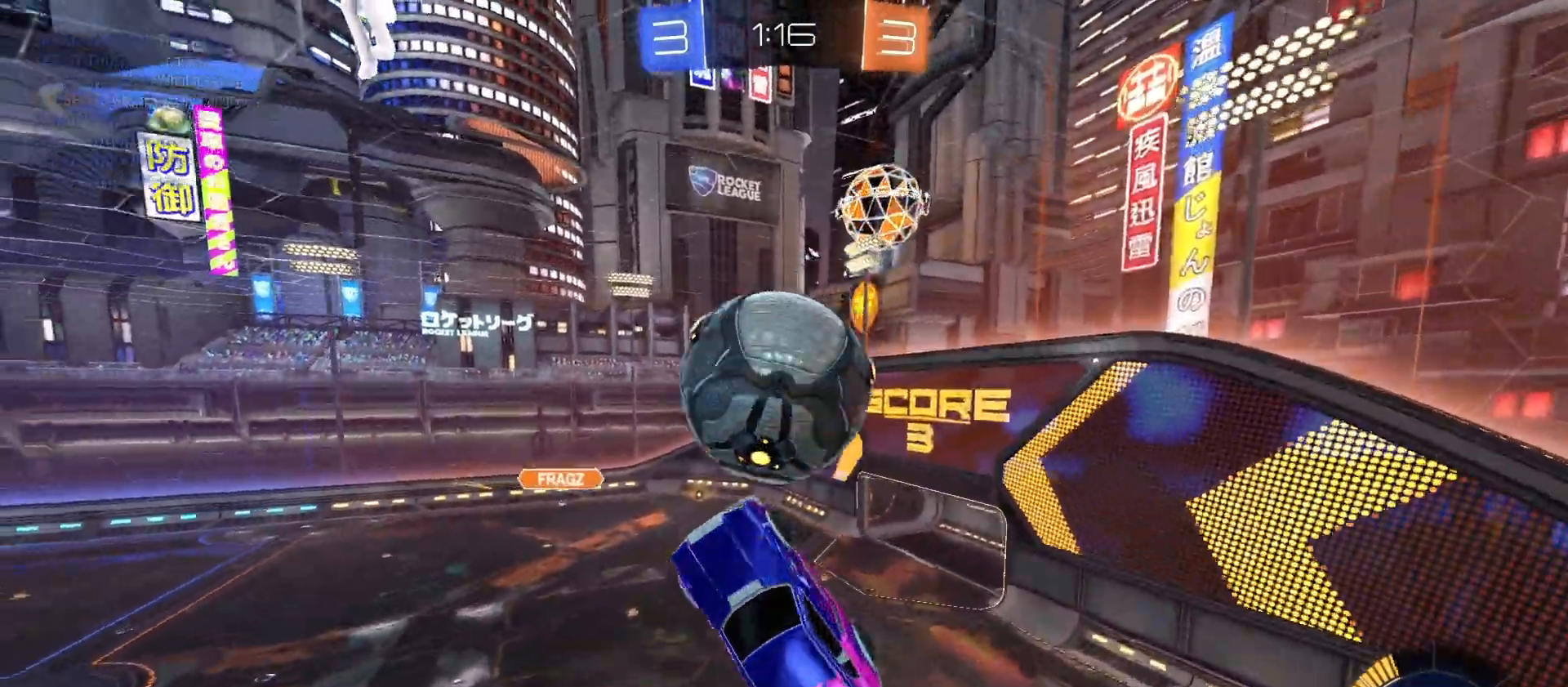
{"buttons": ["R2"], "left_stick": "up-left", "right_stick": "center", "events": [[33, "TRIANGLE", "down"], [100, "CIRCLE", "up"], [100, "left_stick", "center"], [133, "TRIANGLE", "up"], [333, "left_stick", "up-right"], [500, "left_stick", "up-left"]]}
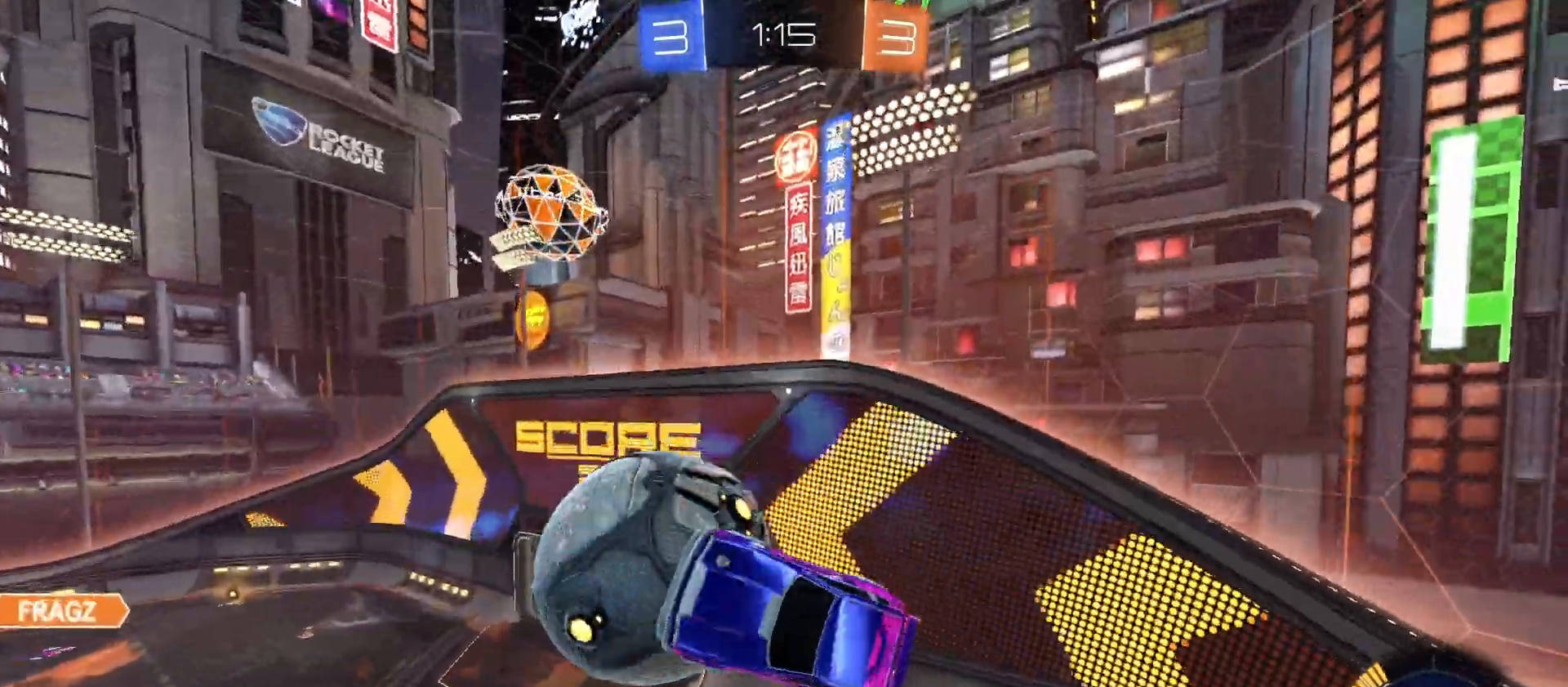
{"buttons": ["CIRCLE", "R1", "R2"], "left_stick": "down-right", "right_stick": "center", "events": [[133, "left_stick", "up-right"], [200, "CIRCLE", "down"], [200, "R1", "down"], [300, "left_stick", "up-left"], [400, "left_stick", "right"], [467, "left_stick", "down-right"]]}
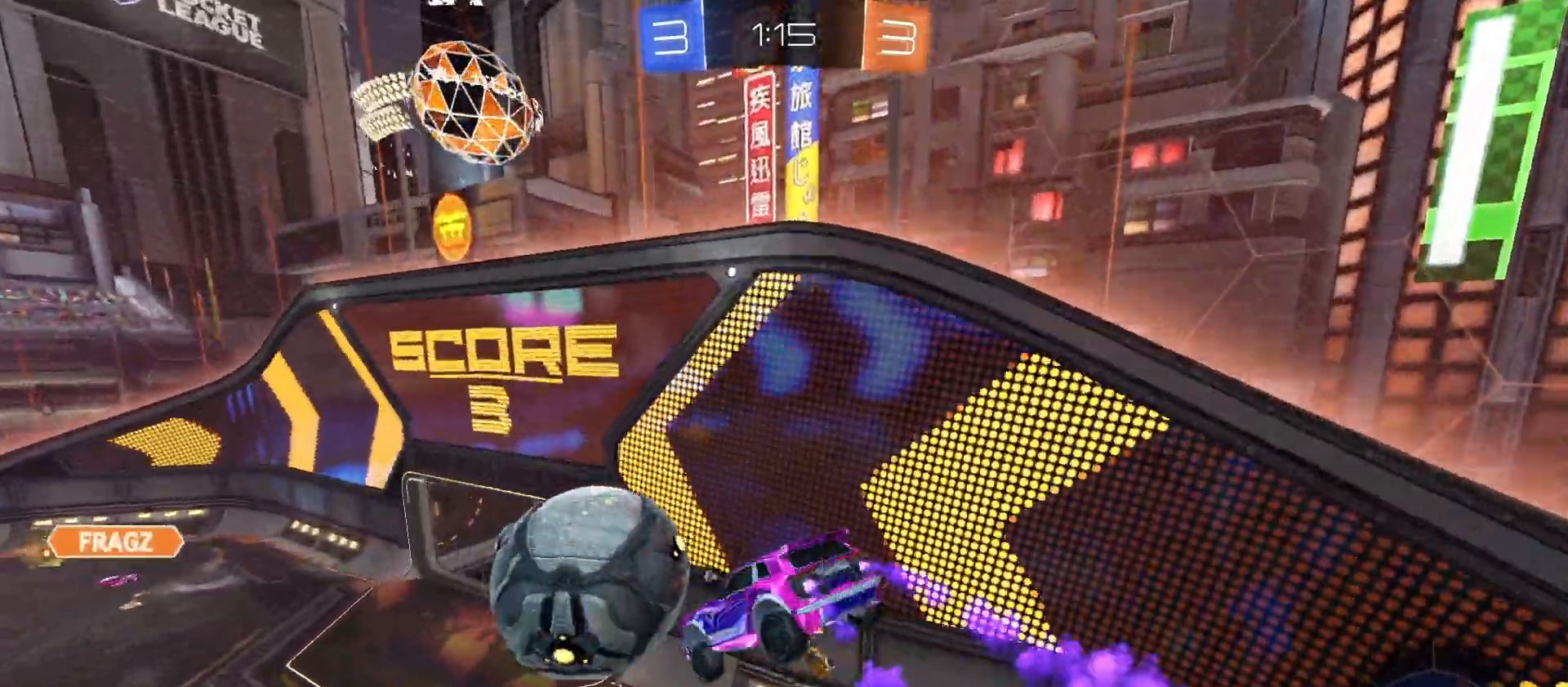
{"buttons": ["CROSS", "CIRCLE", "R2", "L3"], "left_stick": "down", "right_stick": "center", "events": [[267, "R1", "up"], [267, "left_stick", "left"], [433, "CROSS", "down"], [467, "L3", "down"], [500, "left_stick", "down"]]}
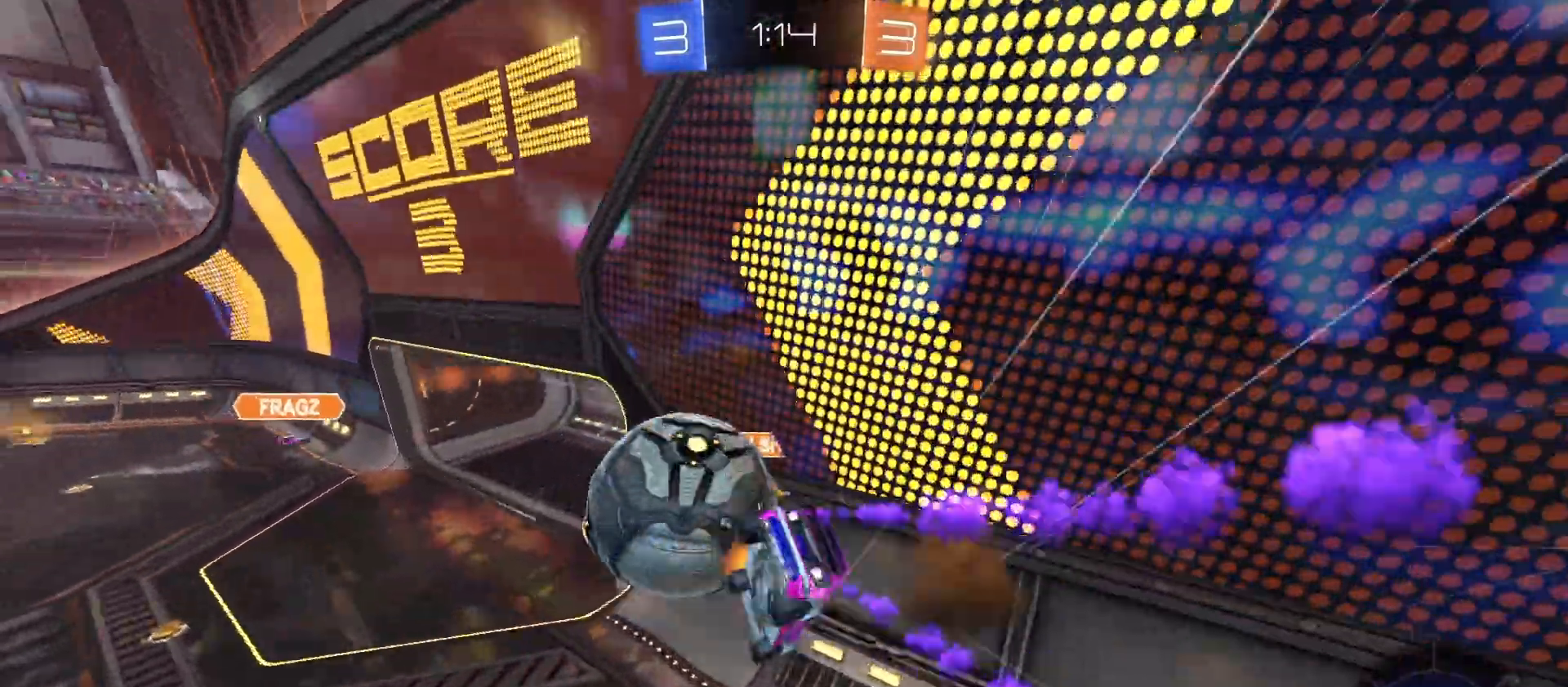
{"buttons": ["TRIANGLE", "R2"], "left_stick": "down-left", "right_stick": "center", "events": [[33, "L3", "up"], [167, "CROSS", "up"], [167, "left_stick", "up-left"], [233, "CIRCLE", "up"], [233, "left_stick", "down-left"], [367, "R2", "up"], [467, "TRIANGLE", "down"], [500, "R2", "down"]]}
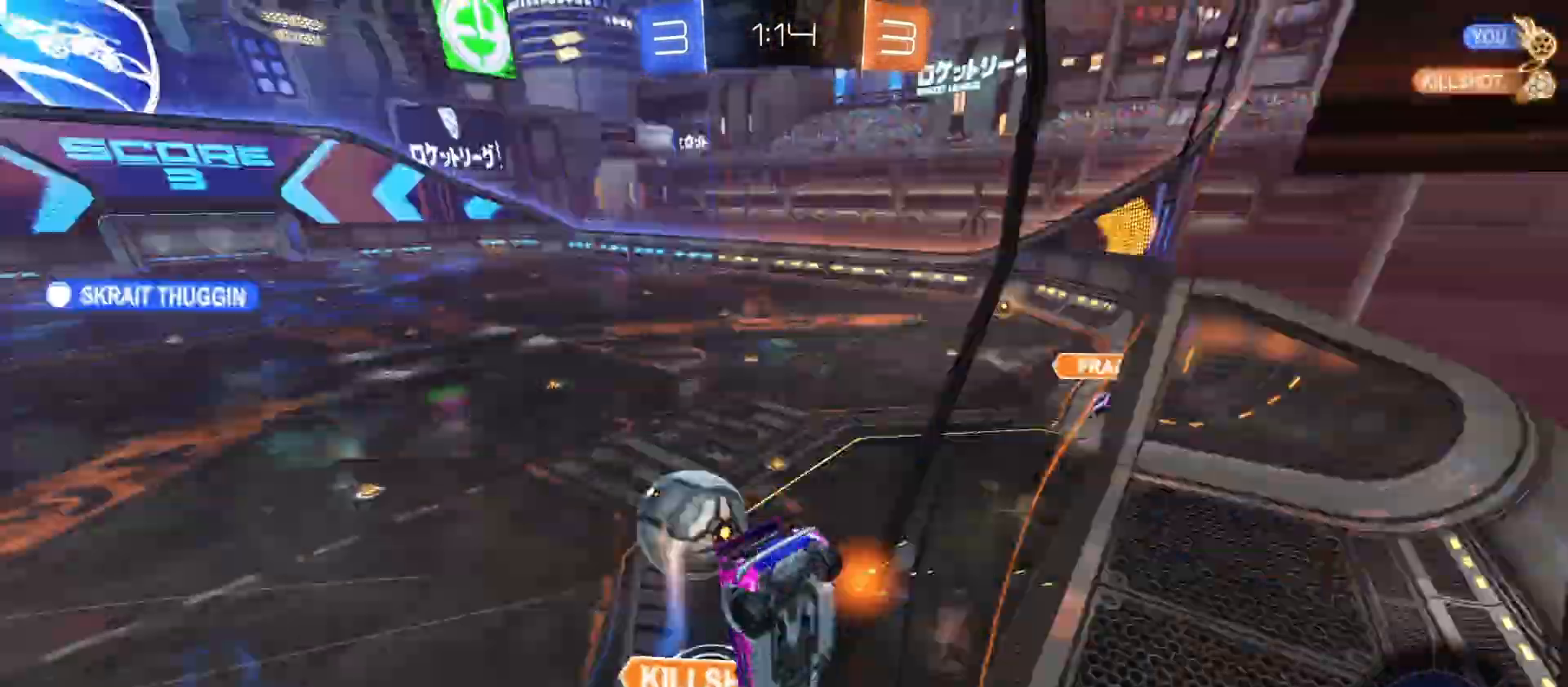
{"buttons": ["CROSS", "R2"], "left_stick": "down", "right_stick": "center", "events": [[67, "L1", "down"], [67, "TRIANGLE", "up"], [67, "left_stick", "down"], [133, "CROSS", "down"], [200, "R1", "down"], [267, "R1", "up"], [433, "L1", "up"]]}
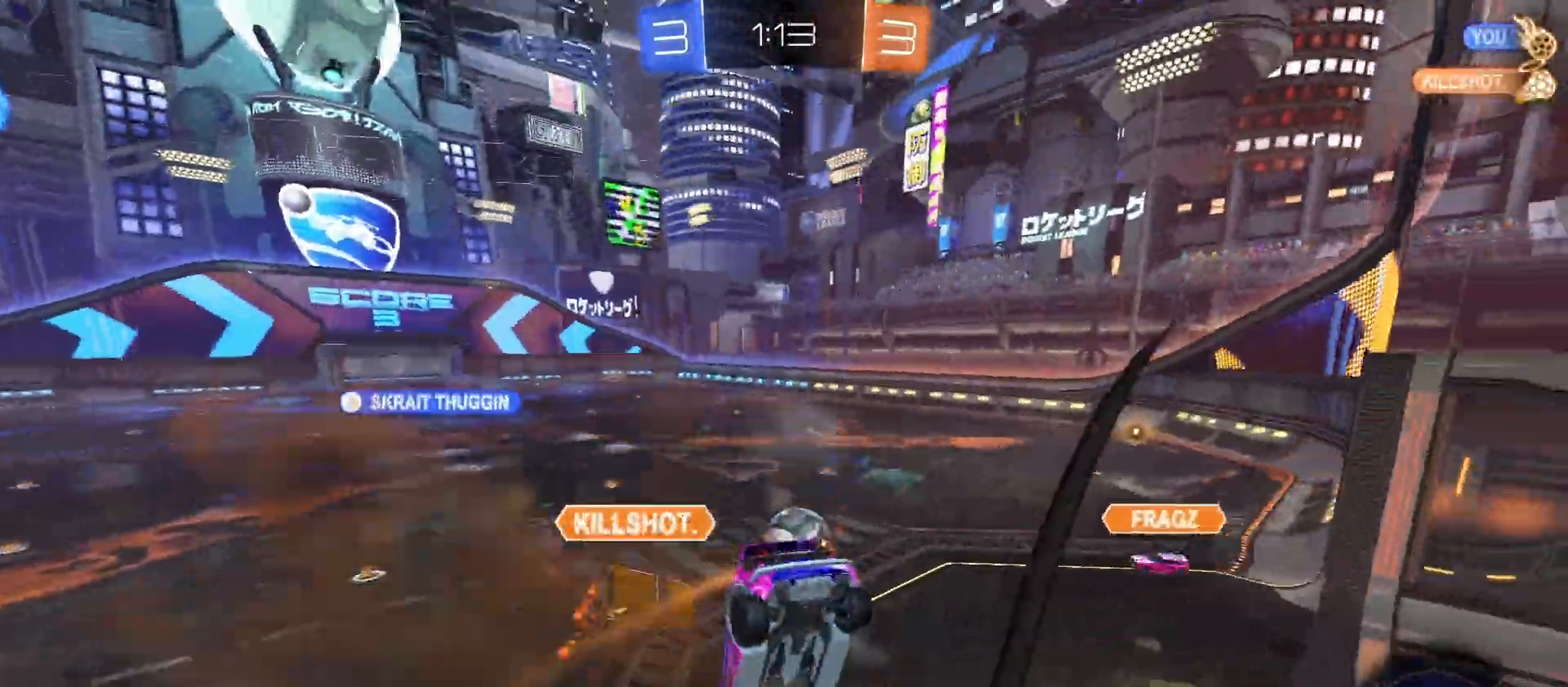
{"buttons": ["CIRCLE", "L1", "R2"], "left_stick": "up", "right_stick": "center", "events": [[100, "left_stick", "center"], [200, "CIRCLE", "down"], [200, "CROSS", "up"], [233, "left_stick", "down"], [333, "L1", "down"], [400, "left_stick", "up-left"], [500, "left_stick", "up"]]}
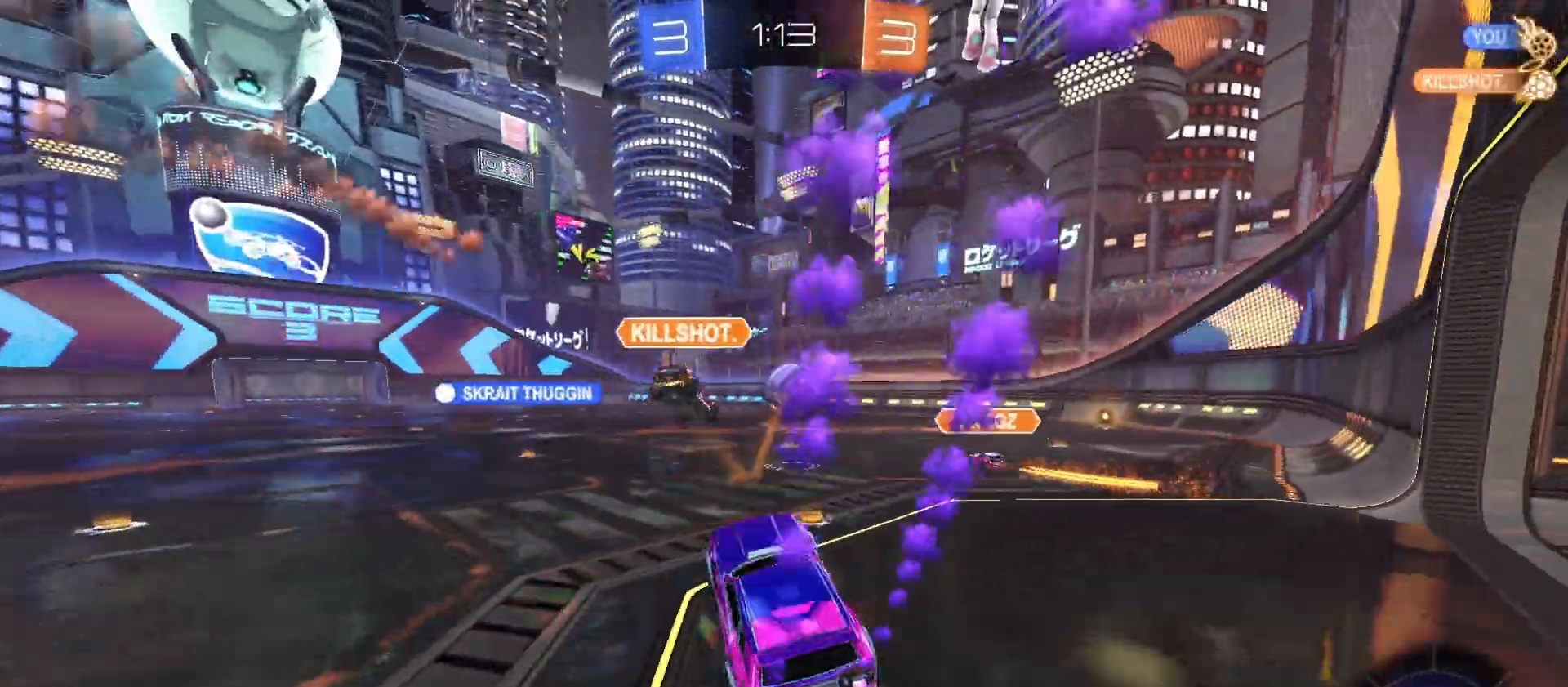
{"buttons": ["CIRCLE", "L1", "R2"], "left_stick": "up-left", "right_stick": "center", "events": [[33, "L1", "up"], [67, "CROSS", "down"], [200, "CROSS", "up"], [267, "CIRCLE", "up"], [267, "left_stick", "left"], [400, "TRIANGLE", "down"], [400, "left_stick", "center"], [433, "CIRCLE", "down"], [433, "CROSS", "down"], [467, "L1", "down"], [467, "TRIANGLE", "up"], [467, "left_stick", "up-left"], [500, "CROSS", "up"]]}
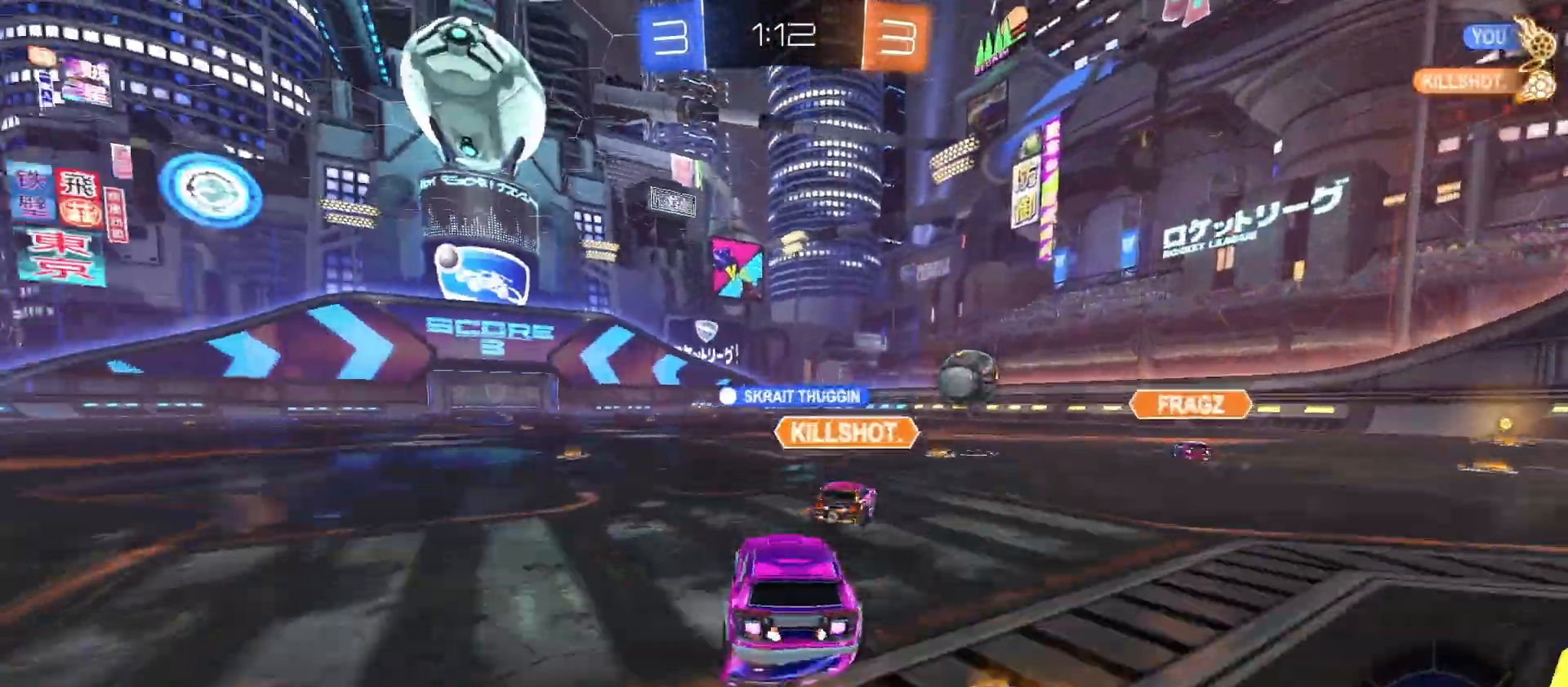
{"buttons": ["L1", "R2"], "left_stick": "down-left", "right_stick": "center", "events": [[33, "R1", "down"], [67, "CROSS", "down"], [100, "R1", "up"], [133, "L1", "up"], [167, "left_stick", "down"], [233, "CIRCLE", "up"], [233, "CROSS", "up"], [300, "TRIANGLE", "down"], [300, "left_stick", "down-left"], [467, "TRIANGLE", "up"], [500, "L1", "down"]]}
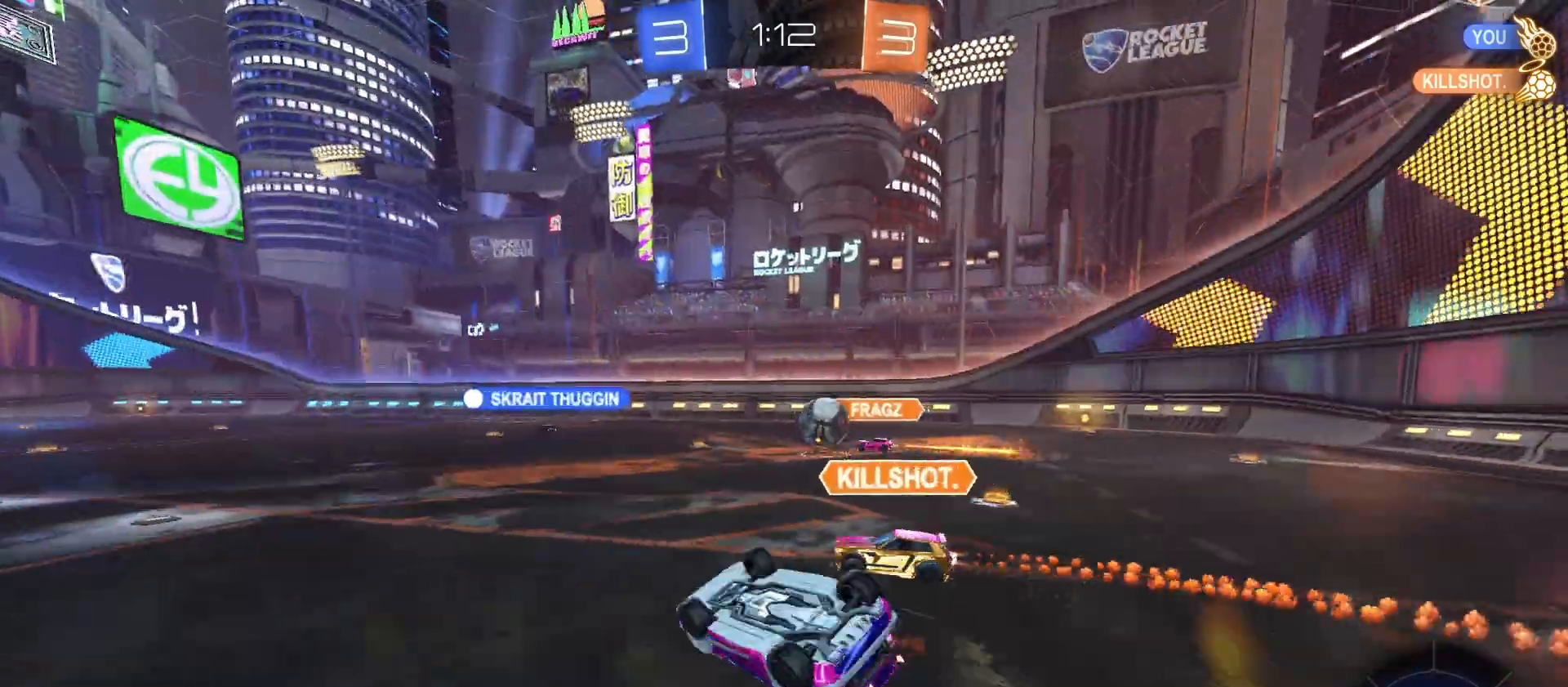
{"buttons": ["R2"], "left_stick": "center", "right_stick": "center", "events": [[200, "L1", "up"], [300, "left_stick", "center"]]}